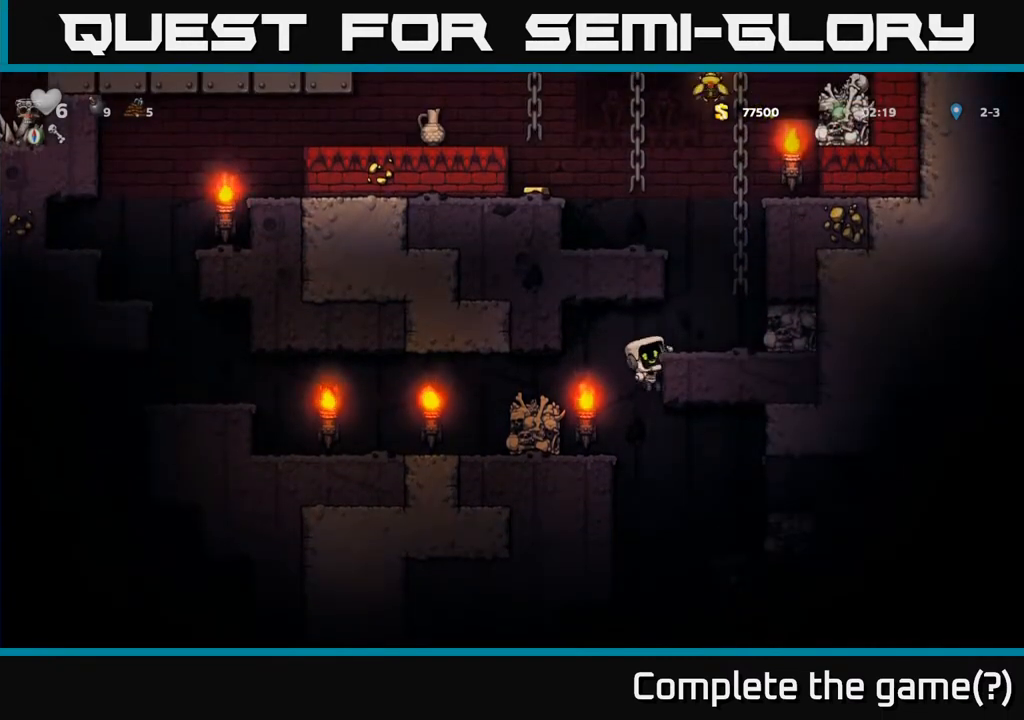
Gameplay with a controller (Xbox layout); each line is a JSON object with the inputs held at the frame after it. "events" lists button and stick changes between this image and that frame as [ms after this image, input, new state], when the widget could be followed in between. Not read: right_stick.
{"buttons": ["A", "DPAD_RIGHT"], "left_stick": "center", "events": [[100, "A", "up"], [200, "DPAD_RIGHT", "up"], [400, "A", "down"], [450, "DPAD_RIGHT", "down"]]}
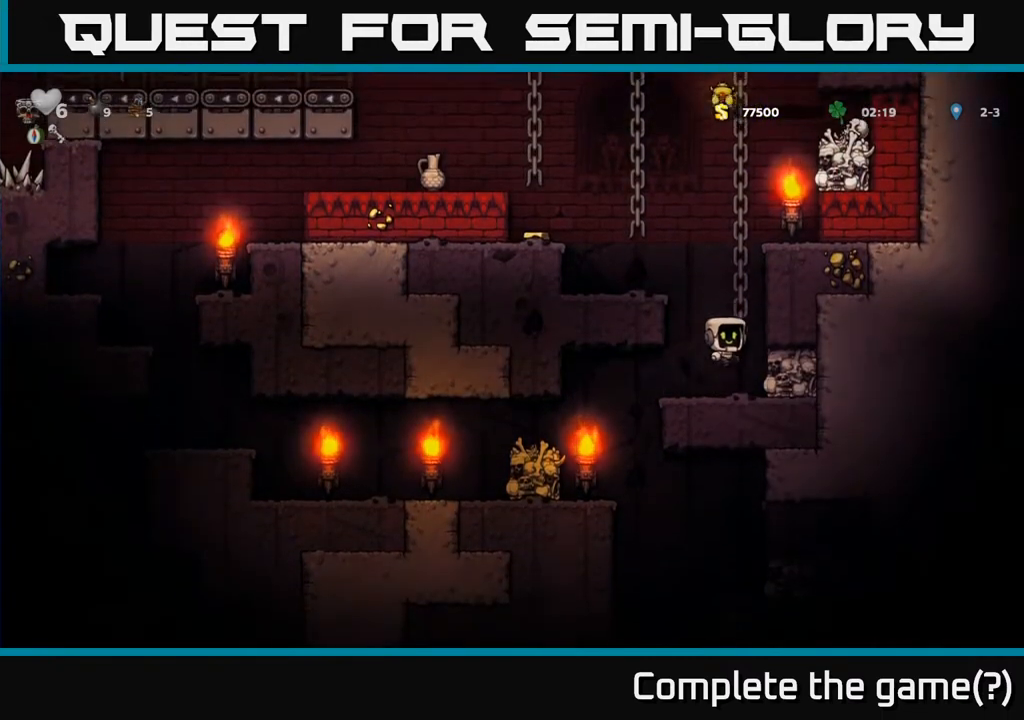
{"buttons": ["DPAD_UP"], "left_stick": "center", "events": [[50, "A", "up"], [50, "DPAD_RIGHT", "up"], [50, "DPAD_UP", "down"]]}
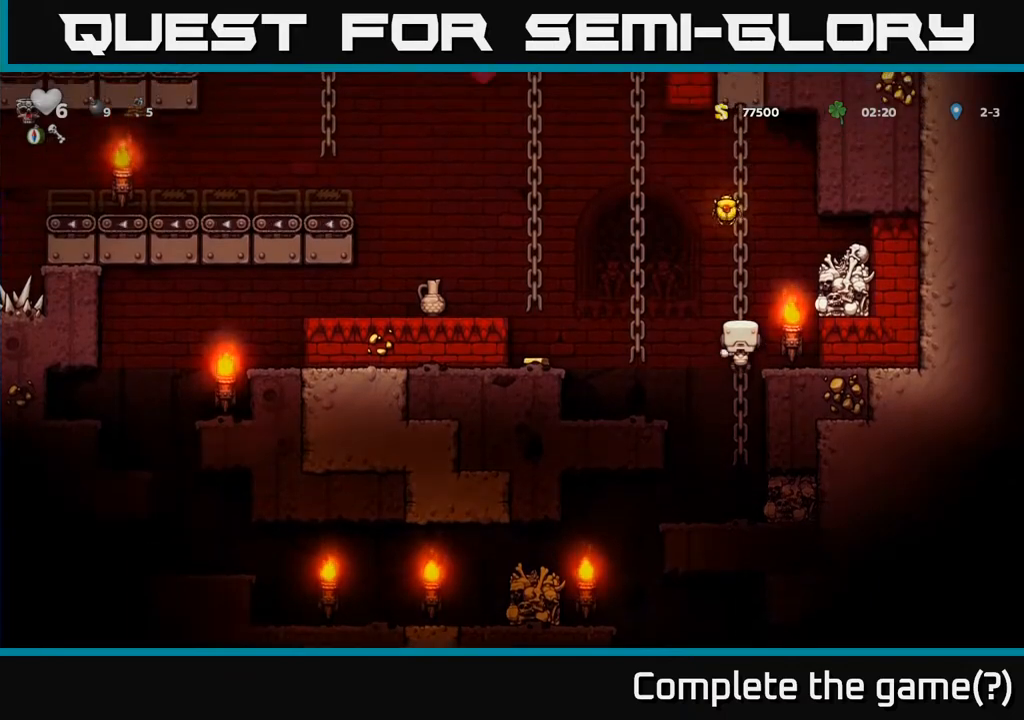
{"buttons": ["DPAD_UP"], "left_stick": "center", "events": []}
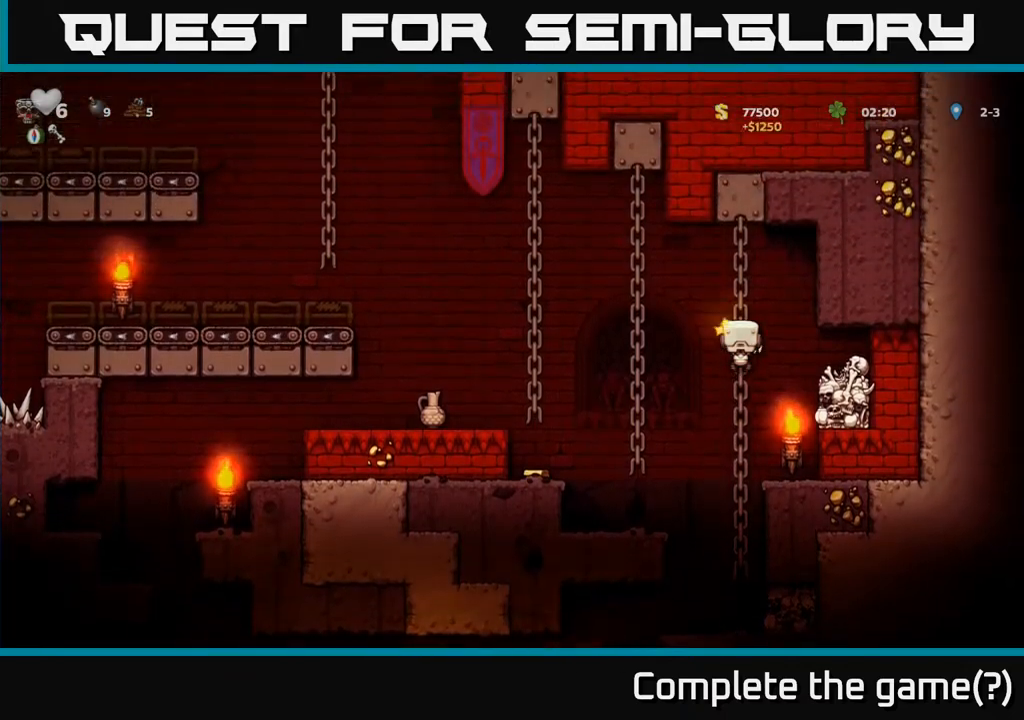
{"buttons": ["DPAD_LEFT"], "left_stick": "center", "events": [[33, "A", "down"], [33, "DPAD_LEFT", "down"], [83, "DPAD_UP", "up"], [167, "A", "up"]]}
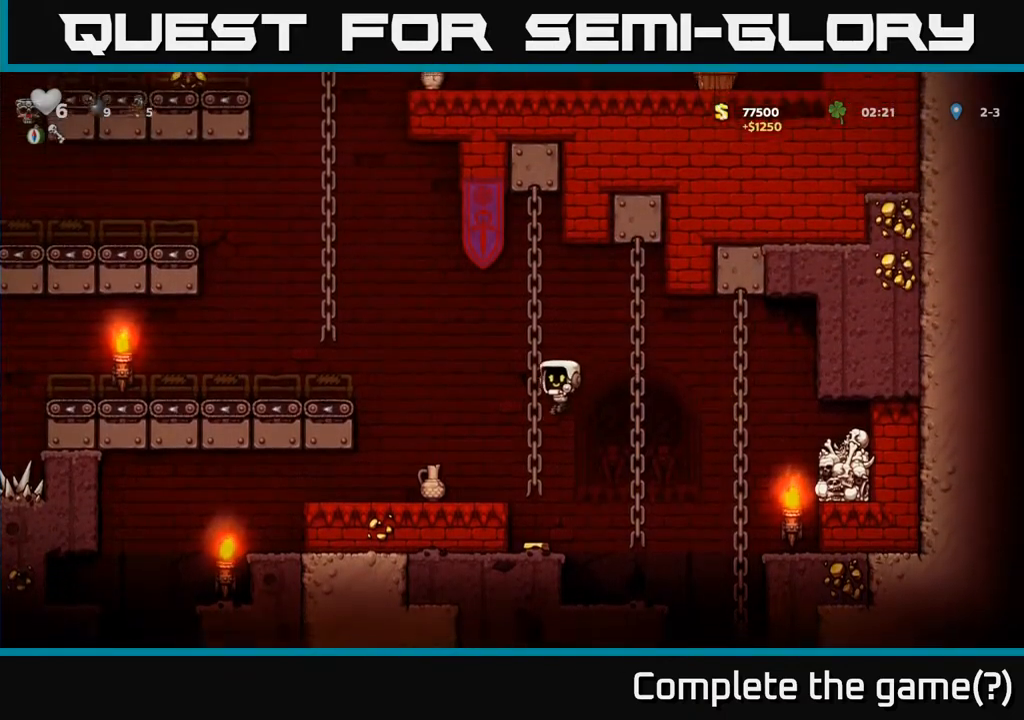
{"buttons": [], "left_stick": "center", "events": [[17, "DPAD_LEFT", "up"], [350, "A", "down"], [450, "A", "up"]]}
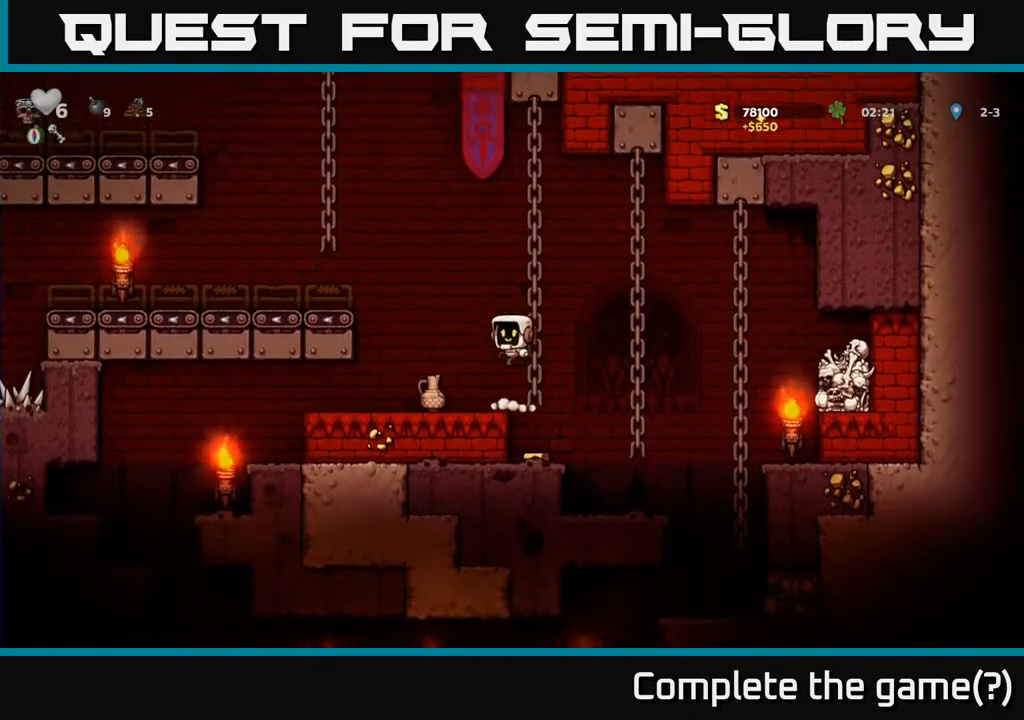
{"buttons": ["A", "DPAD_LEFT"], "left_stick": "center", "events": [[83, "DPAD_RIGHT", "down"], [133, "DPAD_RIGHT", "up"], [433, "DPAD_LEFT", "down"], [483, "A", "down"]]}
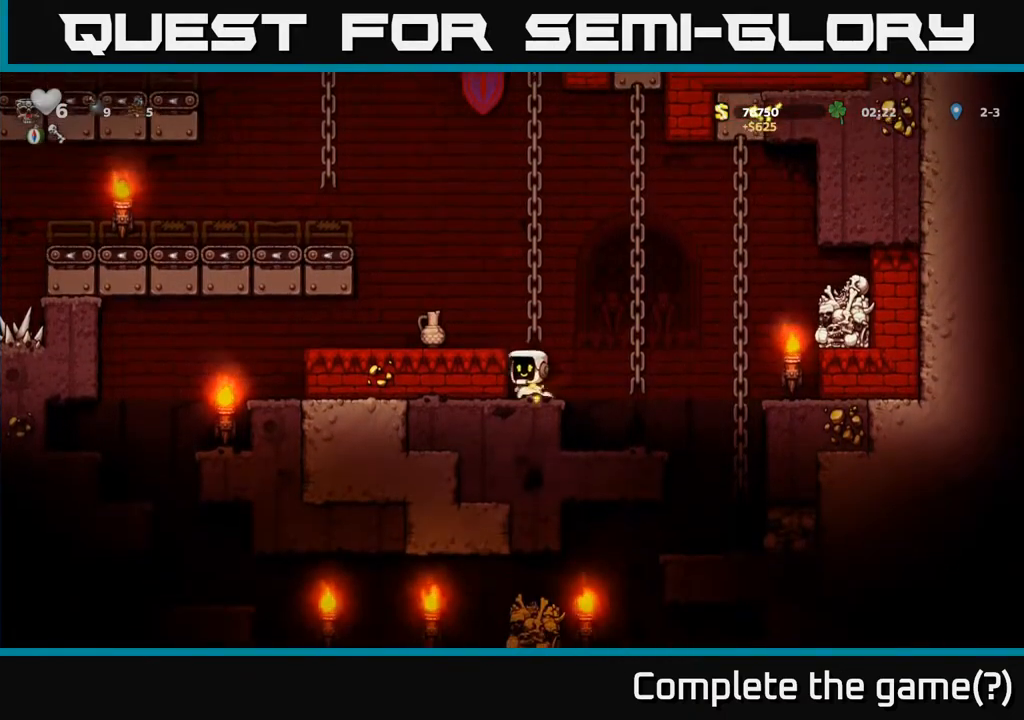
{"buttons": ["DPAD_RIGHT"], "left_stick": "center", "events": [[133, "A", "up"], [333, "DPAD_DOWN", "down"], [333, "DPAD_LEFT", "up"], [417, "X", "down"], [450, "DPAD_RIGHT", "down"], [467, "DPAD_DOWN", "up"], [500, "X", "up"]]}
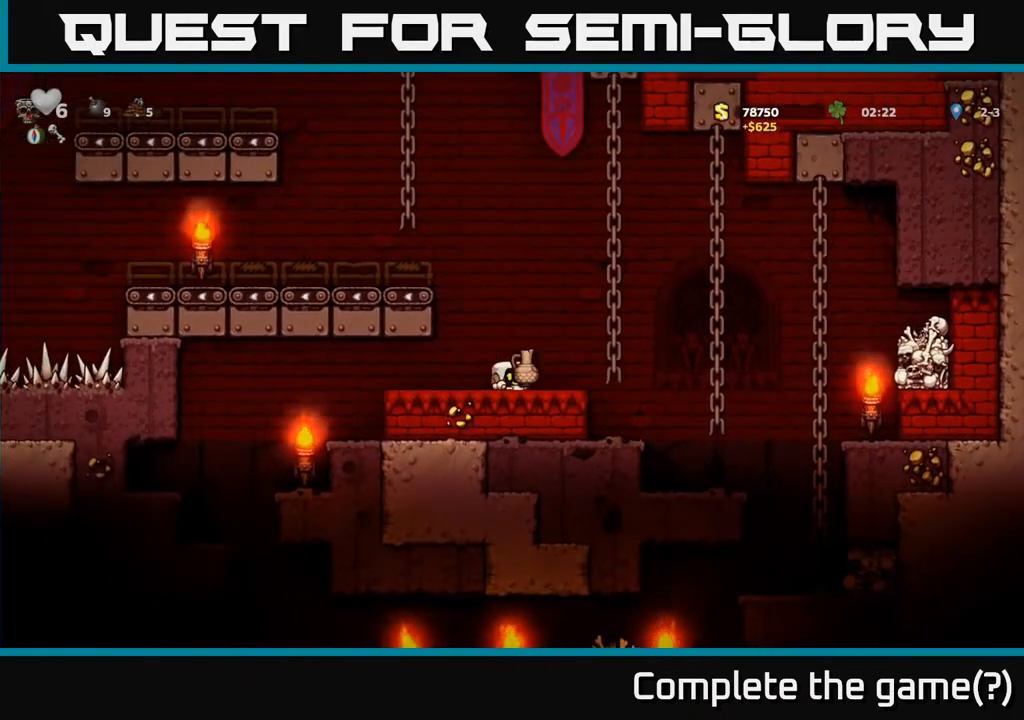
{"buttons": ["A", "DPAD_UP", "DPAD_LEFT"], "left_stick": "center", "events": [[33, "A", "down"], [117, "DPAD_UP", "down"], [200, "DPAD_RIGHT", "up"], [250, "A", "up"], [417, "DPAD_LEFT", "down"], [467, "A", "down"]]}
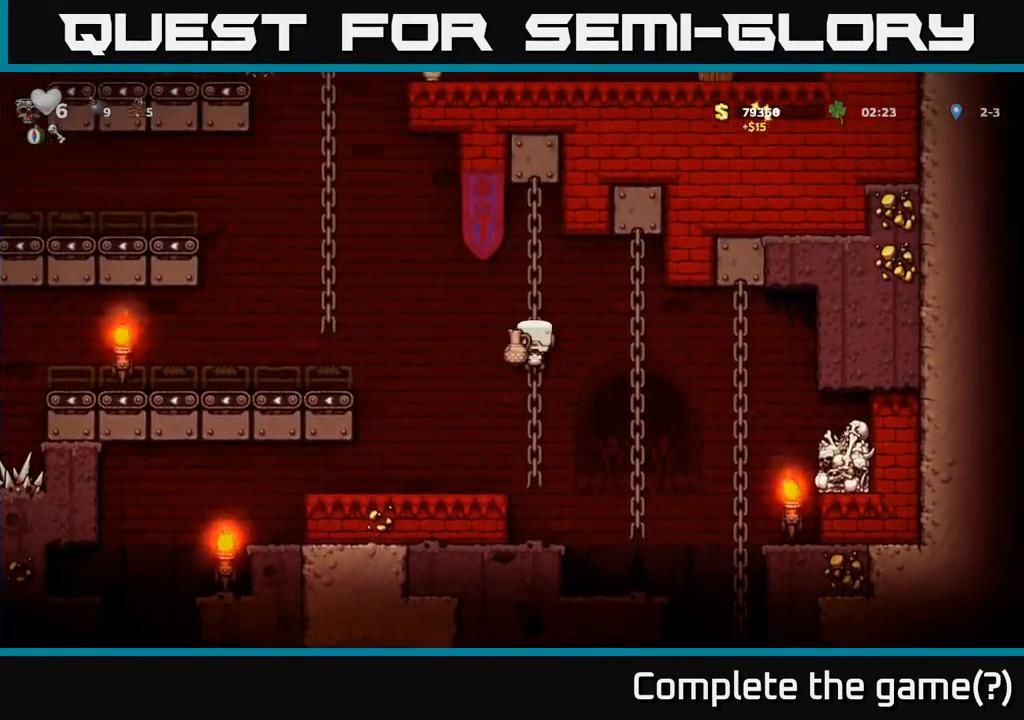
{"buttons": ["DPAD_UP"], "left_stick": "center", "events": [[33, "DPAD_UP", "up"], [367, "A", "up"], [367, "DPAD_UP", "down"], [433, "DPAD_LEFT", "up"]]}
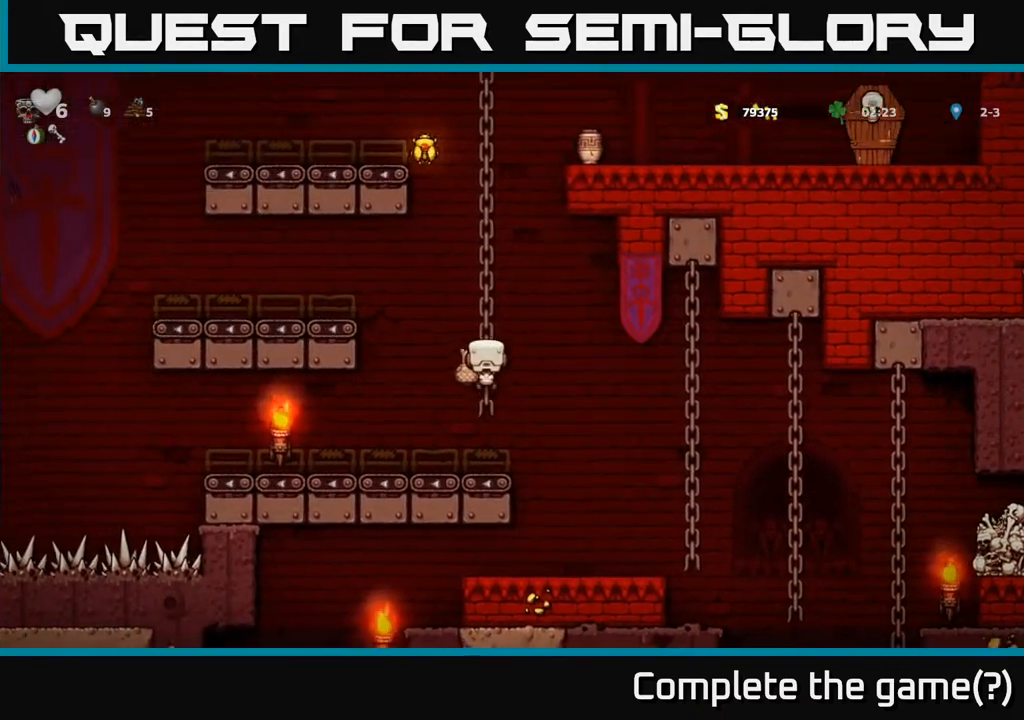
{"buttons": ["DPAD_UP"], "left_stick": "center", "events": []}
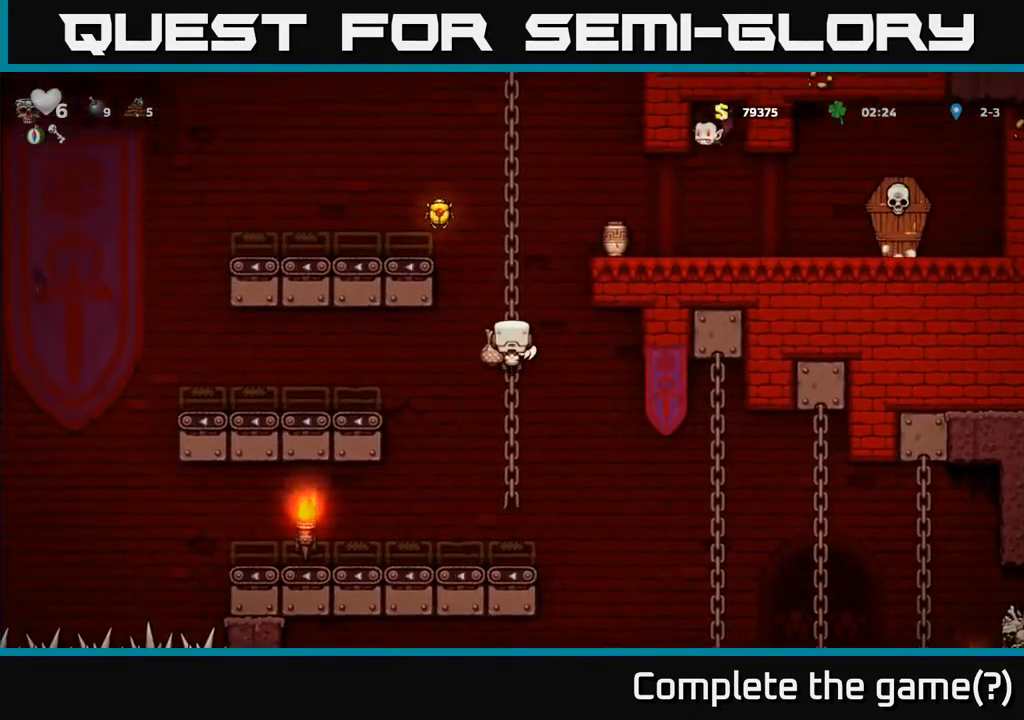
{"buttons": ["A", "DPAD_UP", "DPAD_LEFT"], "left_stick": "center", "events": [[283, "DPAD_LEFT", "down"], [317, "A", "down"]]}
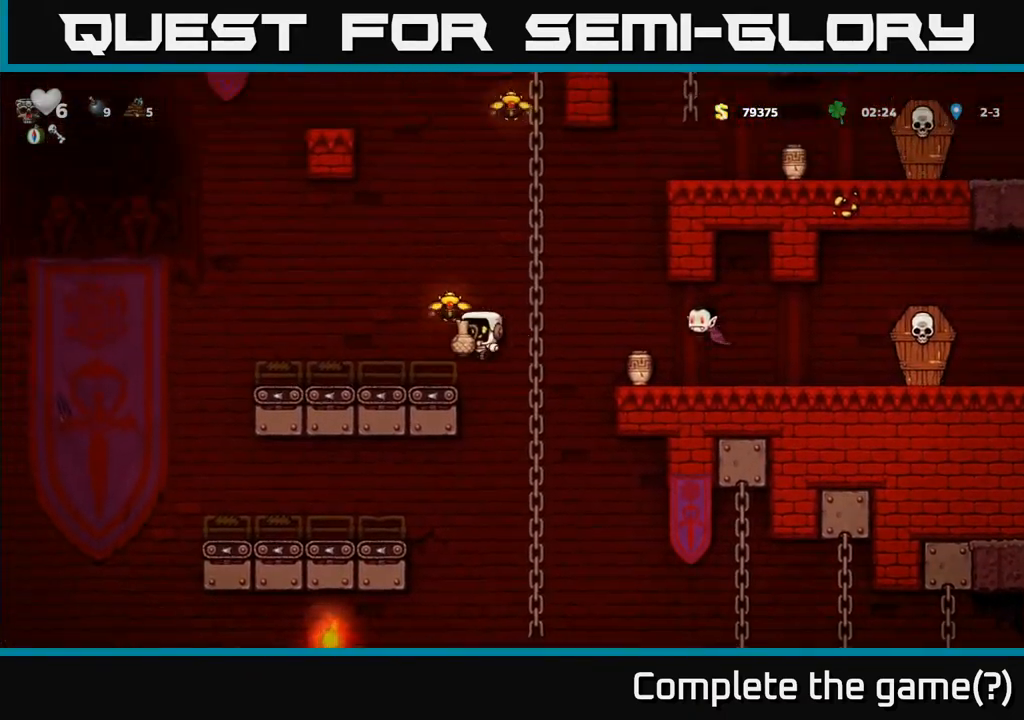
{"buttons": ["DPAD_RIGHT"], "left_stick": "center", "events": [[150, "A", "up"], [150, "DPAD_UP", "up"], [183, "DPAD_LEFT", "up"], [433, "DPAD_RIGHT", "down"]]}
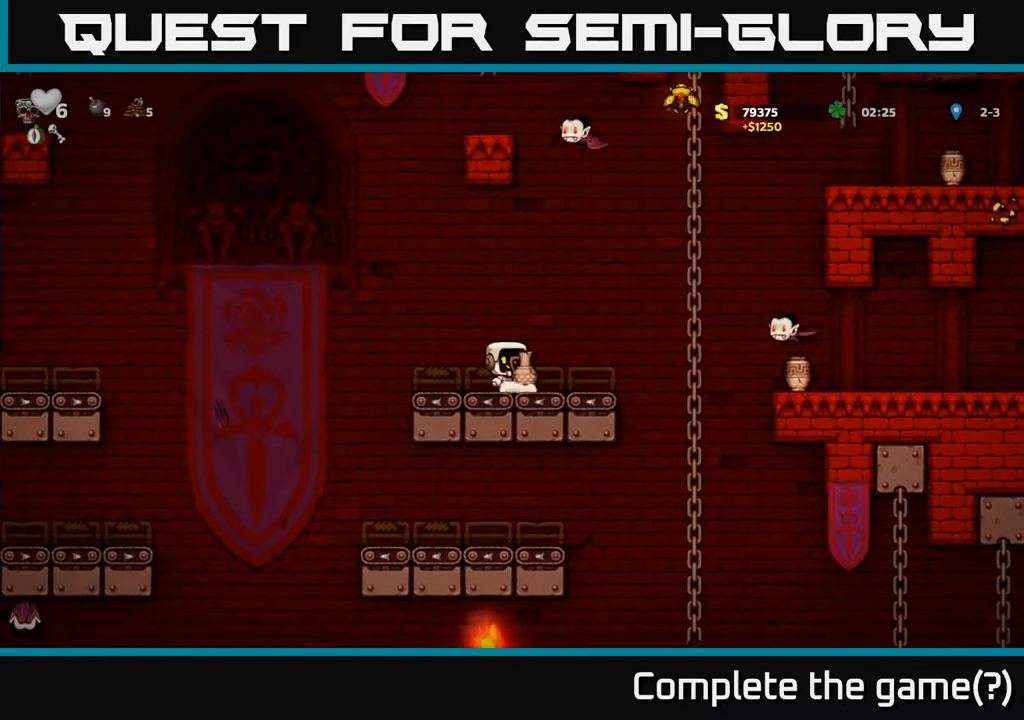
{"buttons": [], "left_stick": "center", "events": [[33, "DPAD_RIGHT", "up"], [233, "DPAD_RIGHT", "down"], [350, "X", "down"], [450, "DPAD_RIGHT", "up"], [450, "X", "up"]]}
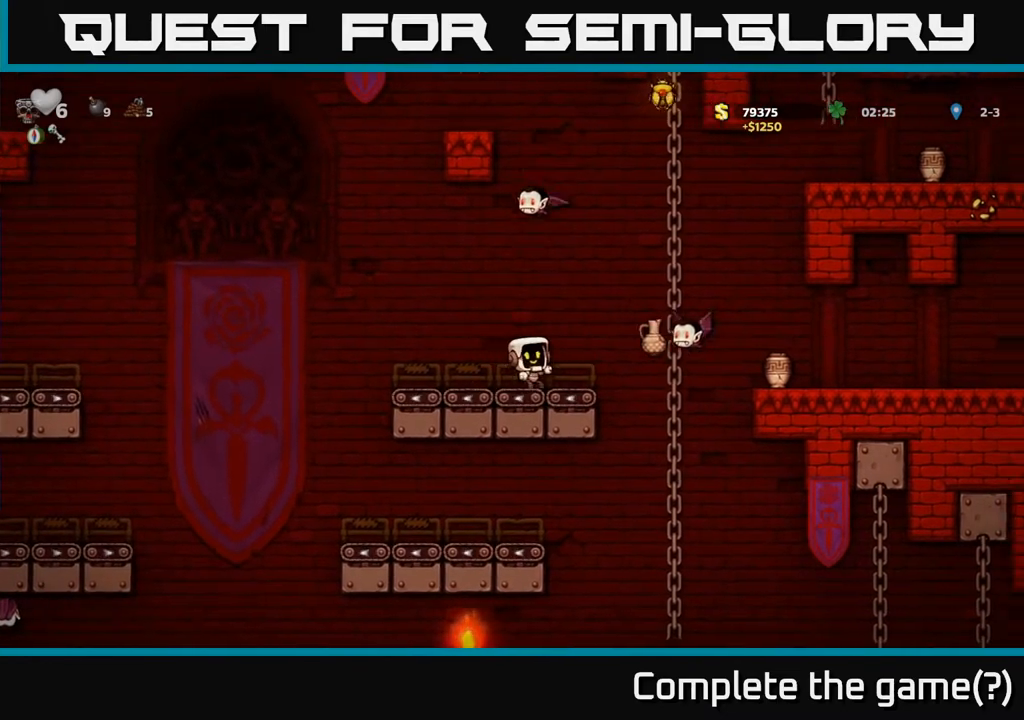
{"buttons": ["DPAD_RIGHT"], "left_stick": "center", "events": [[17, "DPAD_RIGHT", "down"], [267, "A", "down"], [450, "A", "up"]]}
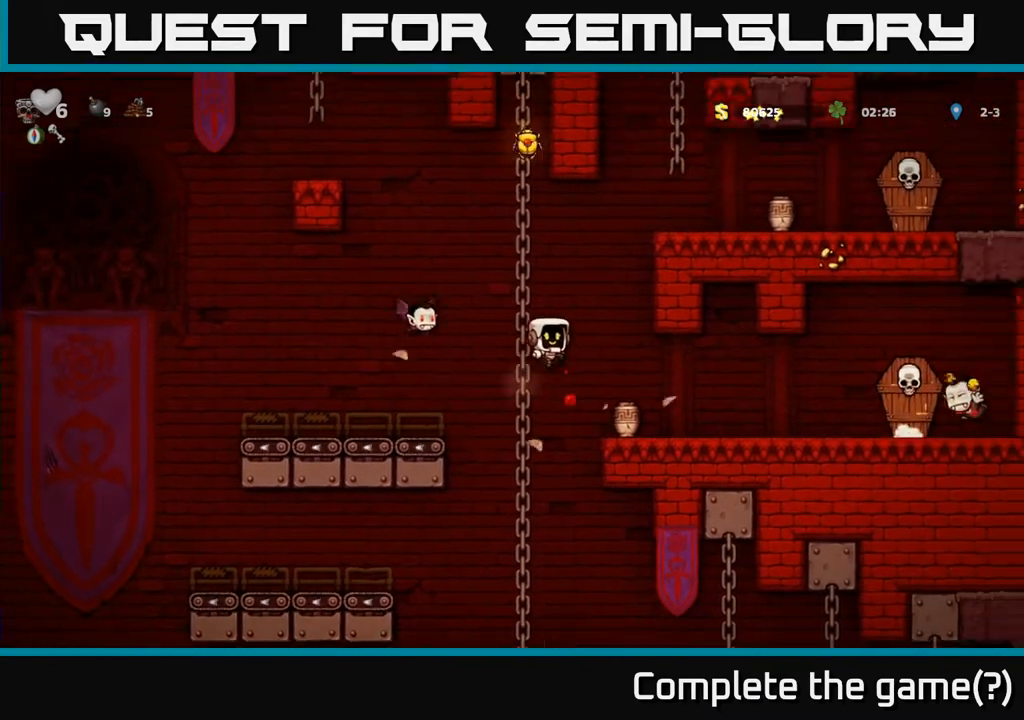
{"buttons": ["X", "DPAD_DOWN"], "left_stick": "center", "events": [[100, "DPAD_RIGHT", "up"], [400, "DPAD_DOWN", "down"], [450, "X", "down"]]}
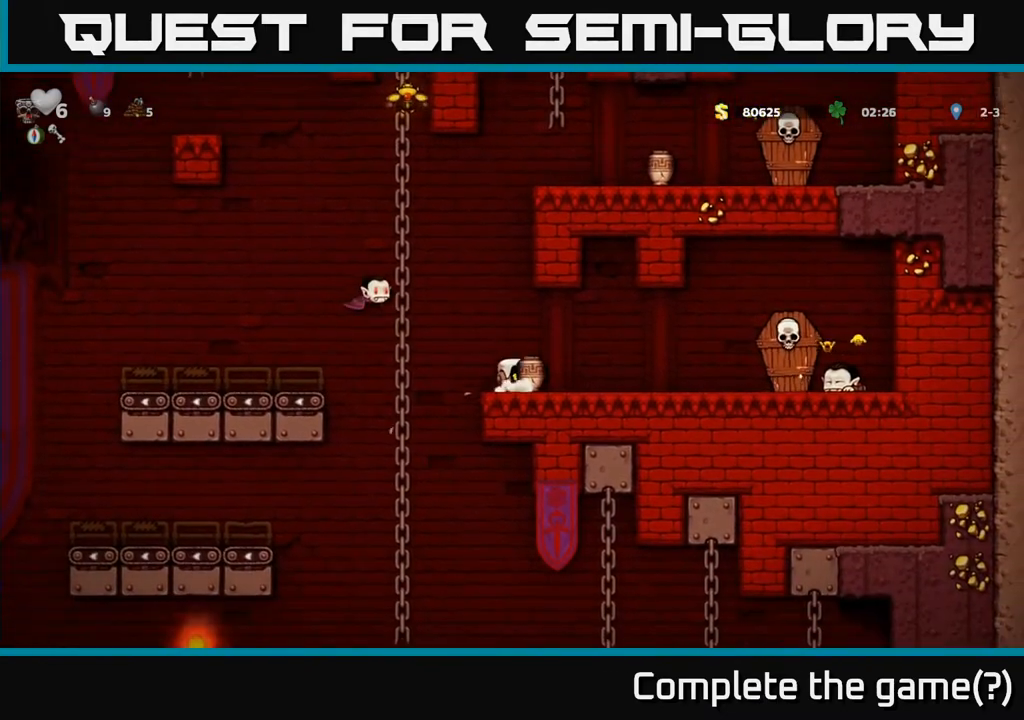
{"buttons": [], "left_stick": "center", "events": [[17, "DPAD_DOWN", "up"], [67, "X", "up"], [217, "DPAD_LEFT", "down"], [250, "A", "down"], [267, "DPAD_LEFT", "up"], [333, "A", "up"], [433, "X", "down"], [500, "X", "up"]]}
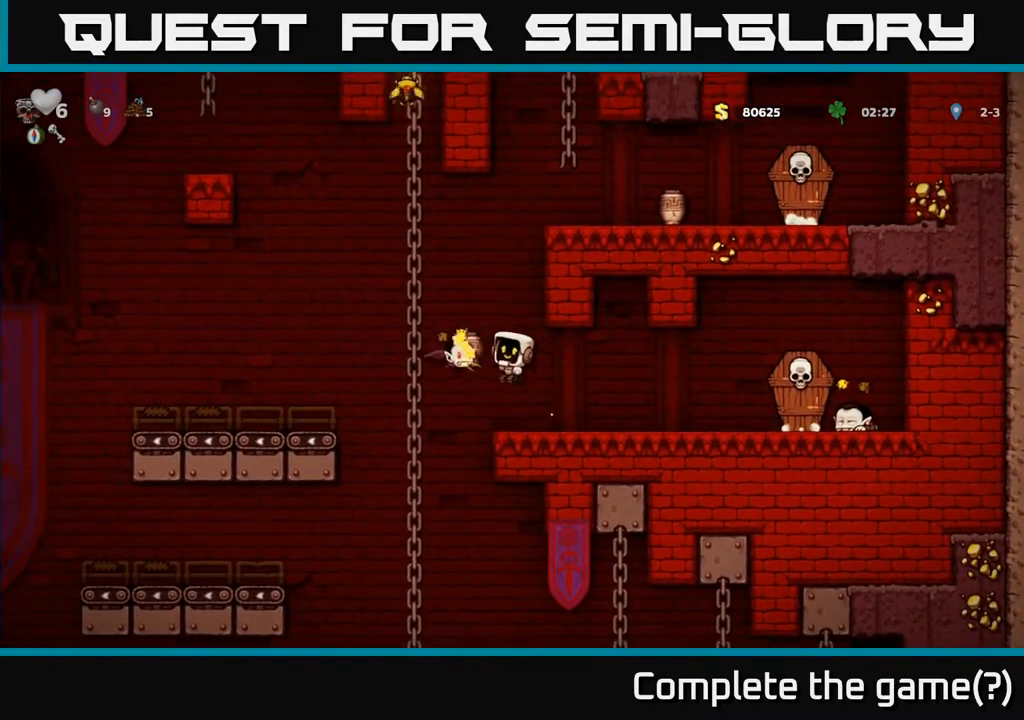
{"buttons": [], "left_stick": "center", "events": []}
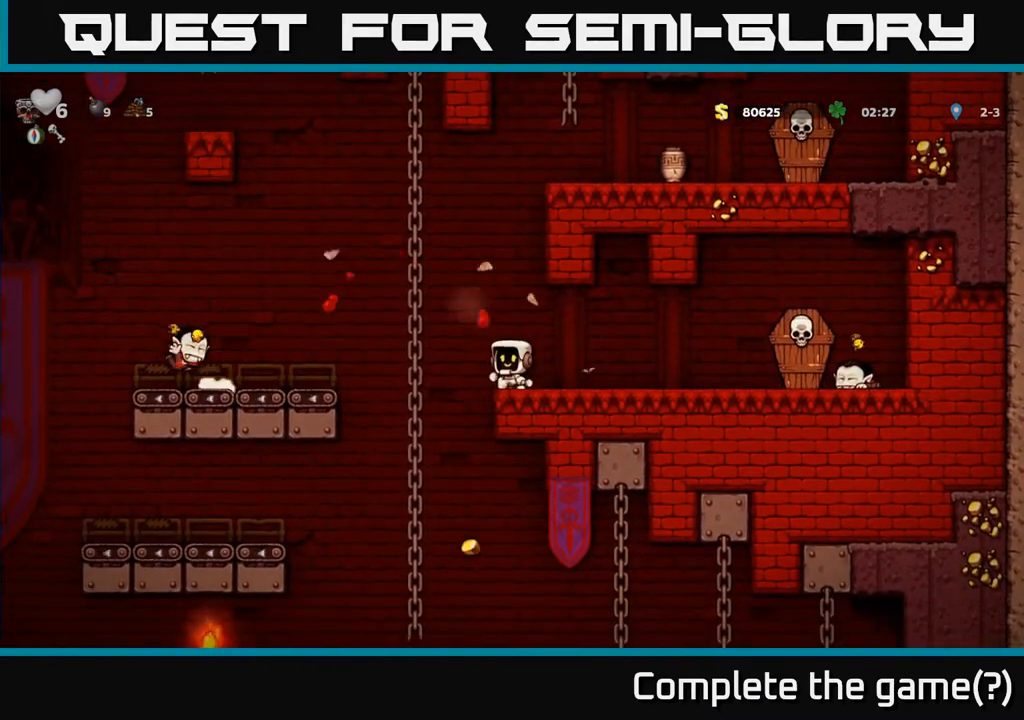
{"buttons": ["DPAD_RIGHT"], "left_stick": "center", "events": [[200, "DPAD_LEFT", "down"], [250, "DPAD_LEFT", "up"], [467, "DPAD_RIGHT", "down"]]}
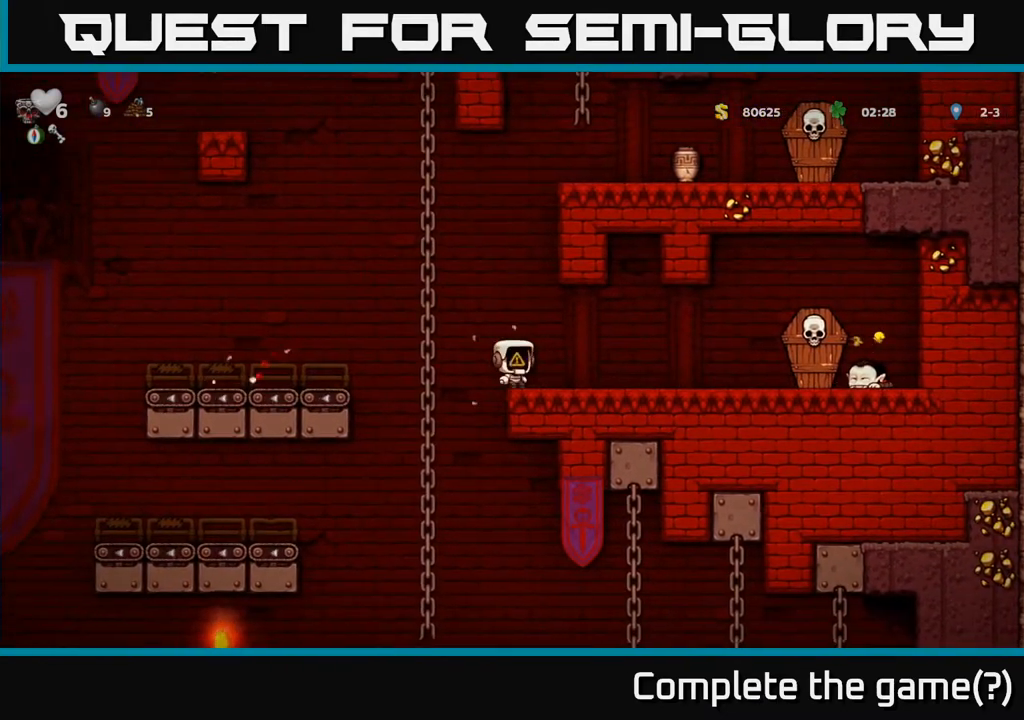
{"buttons": [], "left_stick": "center", "events": [[233, "DPAD_RIGHT", "up"]]}
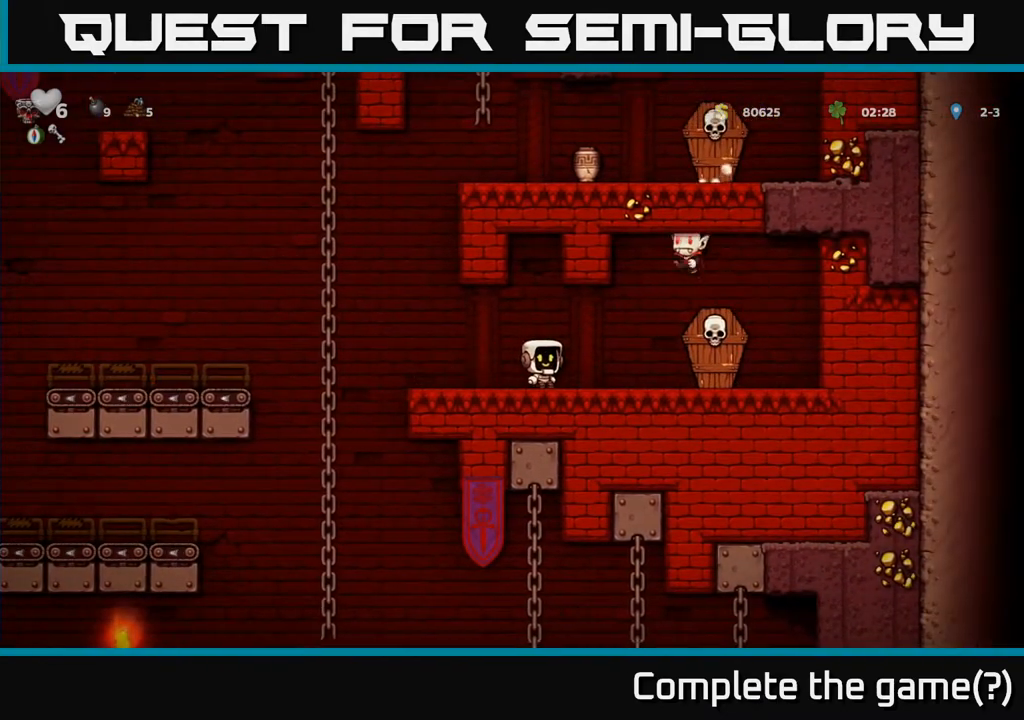
{"buttons": ["A", "DPAD_LEFT"], "left_stick": "center", "events": [[83, "DPAD_LEFT", "down"], [217, "DPAD_LEFT", "up"], [233, "DPAD_RIGHT", "down"], [267, "X", "down"], [333, "DPAD_RIGHT", "up"], [350, "X", "up"], [400, "A", "down"], [483, "DPAD_LEFT", "down"]]}
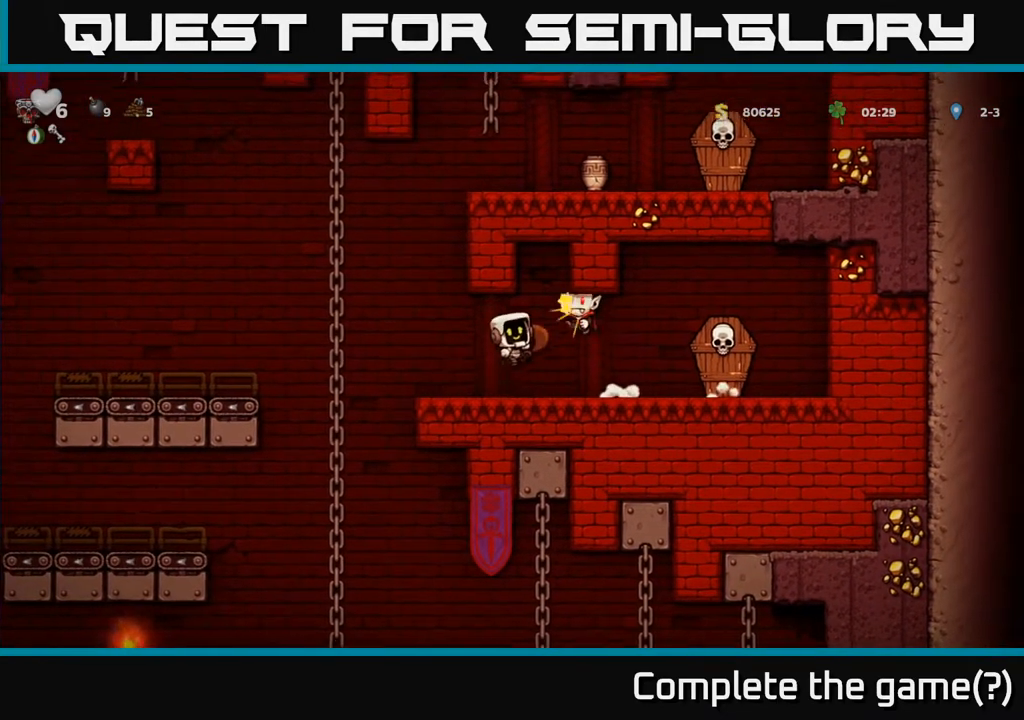
{"buttons": ["DPAD_RIGHT"], "left_stick": "center", "events": [[17, "A", "up"], [67, "DPAD_LEFT", "up"], [433, "DPAD_RIGHT", "down"]]}
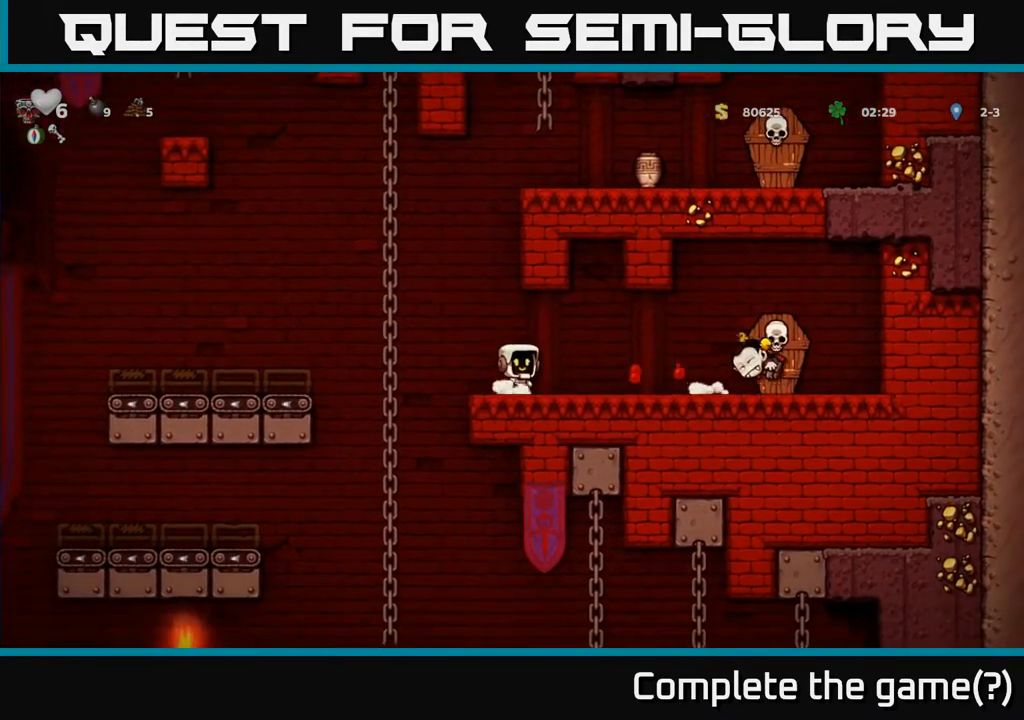
{"buttons": ["DPAD_DOWN", "DPAD_RIGHT"], "left_stick": "center", "events": [[500, "DPAD_DOWN", "down"]]}
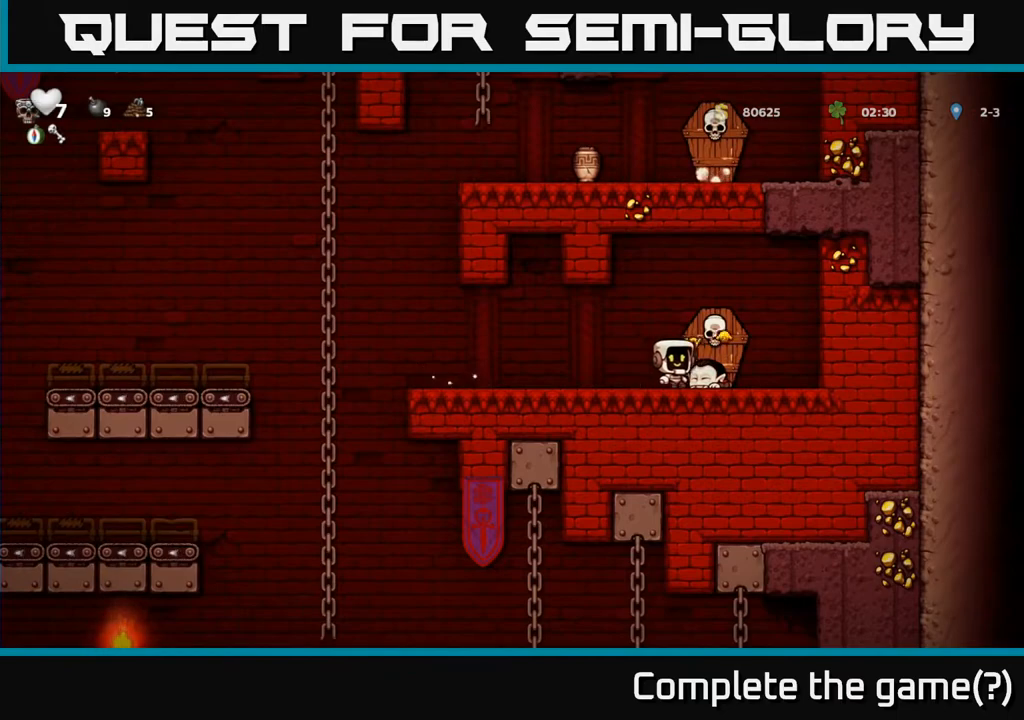
{"buttons": ["X", "DPAD_LEFT"], "left_stick": "center", "events": [[33, "DPAD_RIGHT", "up"], [67, "X", "down"], [133, "X", "up"], [150, "DPAD_DOWN", "up"], [150, "DPAD_LEFT", "down"], [450, "X", "down"]]}
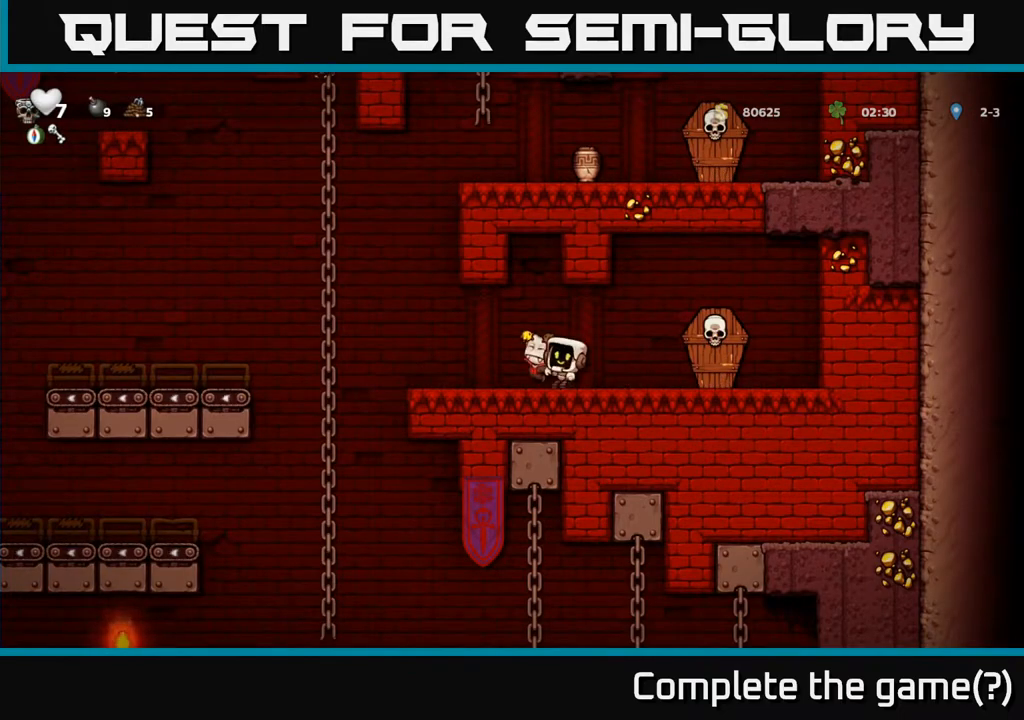
{"buttons": [], "left_stick": "center", "events": [[17, "X", "up"], [100, "DPAD_LEFT", "up"]]}
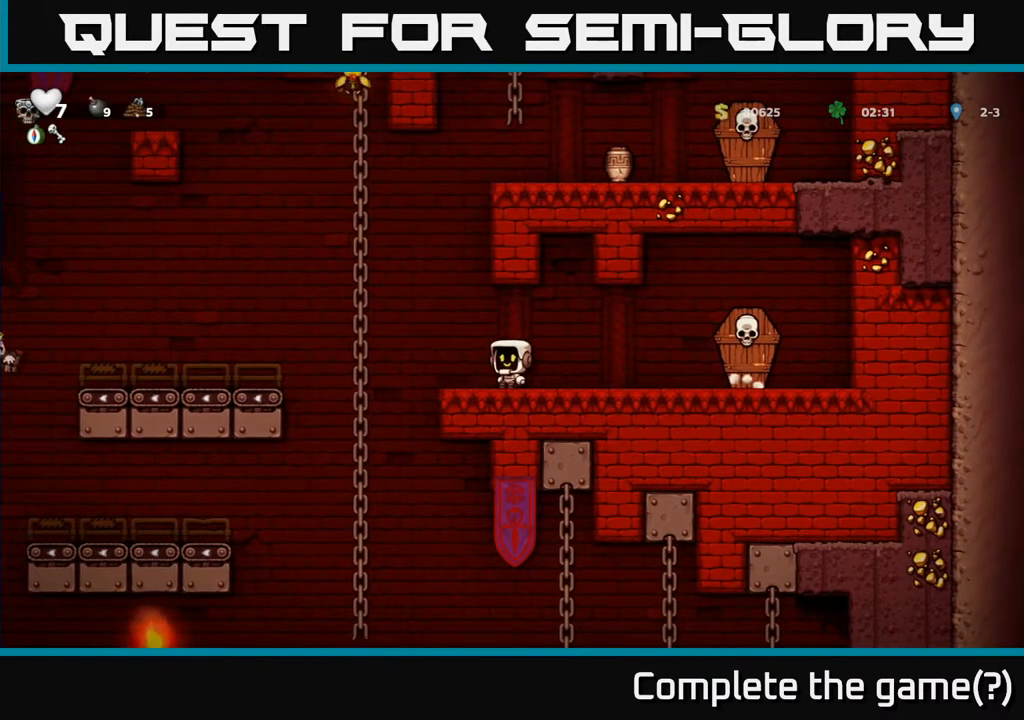
{"buttons": ["DPAD_RIGHT"], "left_stick": "center", "events": [[167, "DPAD_RIGHT", "down"]]}
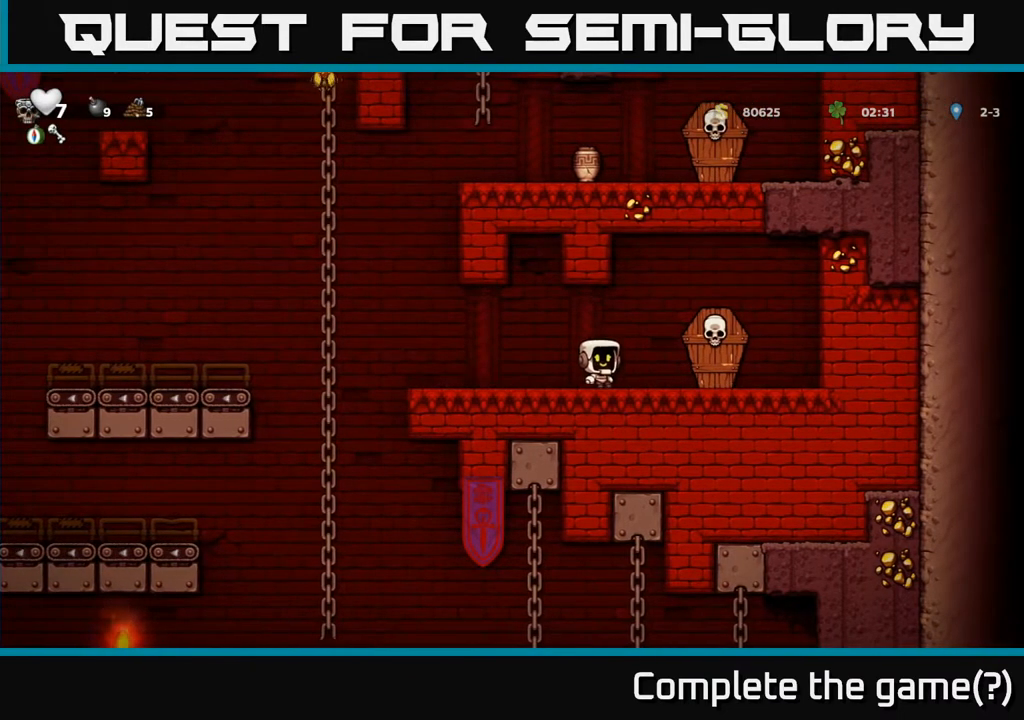
{"buttons": ["DPAD_LEFT"], "left_stick": "center", "events": [[83, "DPAD_RIGHT", "up"], [117, "X", "down"], [217, "X", "up"], [267, "DPAD_LEFT", "down"]]}
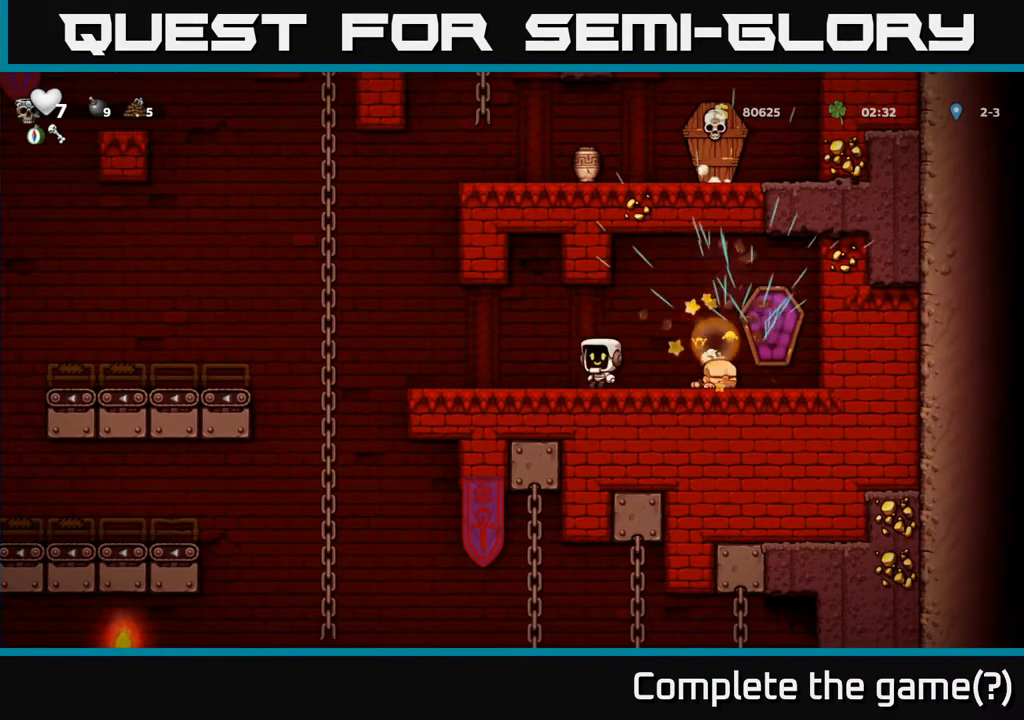
{"buttons": ["A", "DPAD_UP", "DPAD_LEFT"], "left_stick": "center", "events": [[300, "A", "down"], [467, "DPAD_UP", "down"]]}
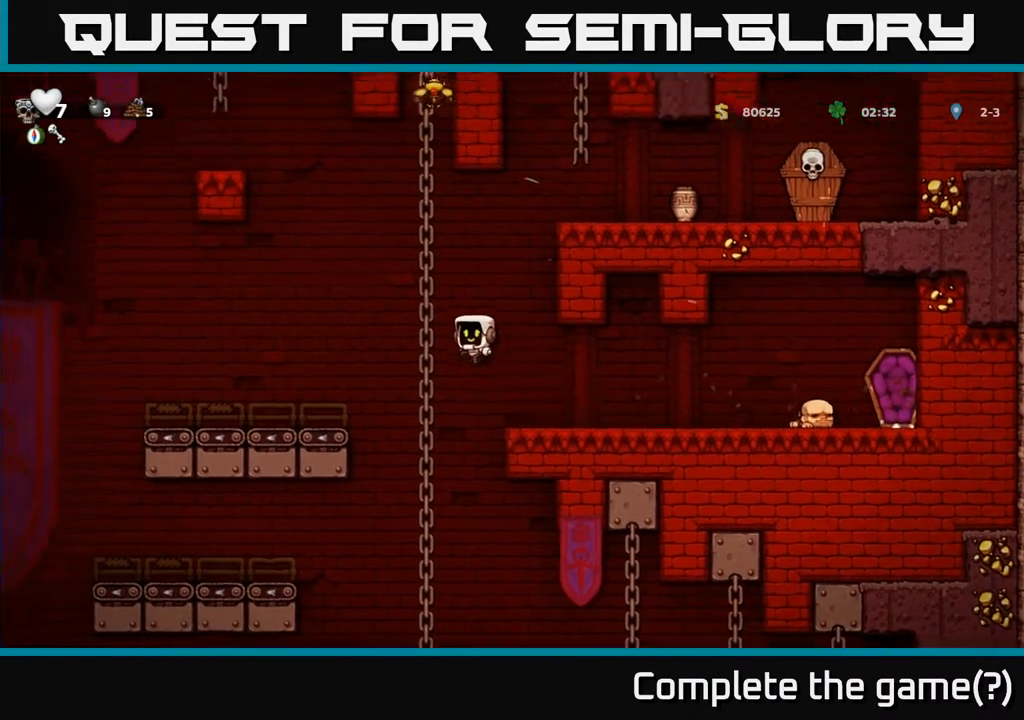
{"buttons": ["A", "DPAD_RIGHT"], "left_stick": "center", "events": [[83, "A", "up"], [117, "DPAD_LEFT", "up"], [200, "DPAD_RIGHT", "down"], [217, "A", "down"], [217, "DPAD_UP", "up"]]}
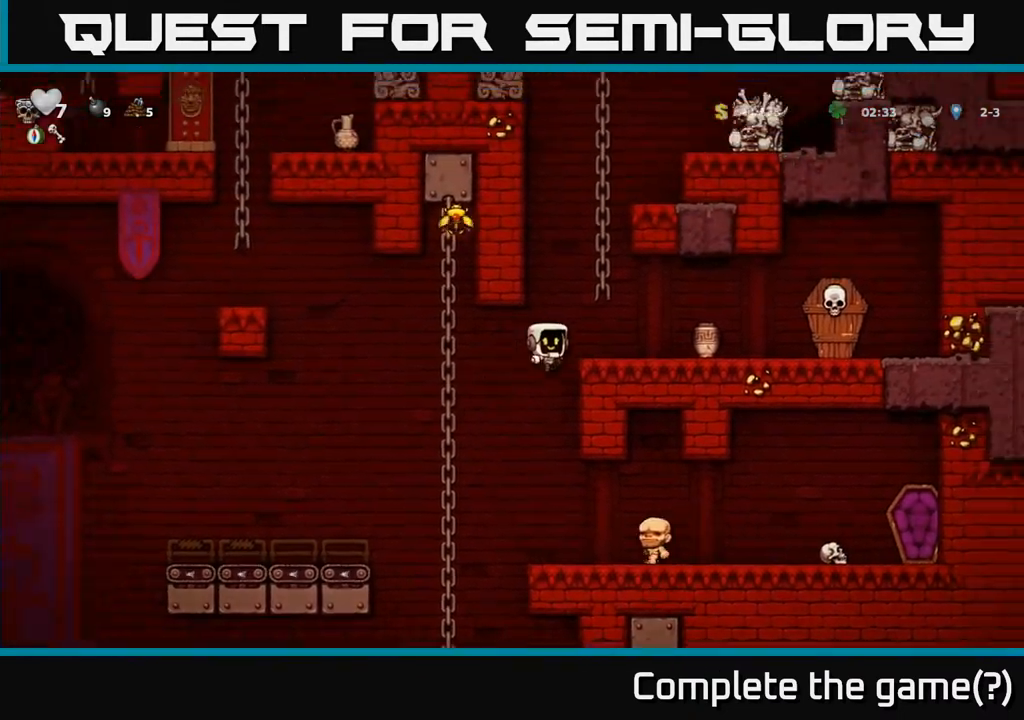
{"buttons": ["X", "DPAD_RIGHT"], "left_stick": "center", "events": [[50, "A", "up"], [183, "A", "down"], [300, "A", "up"], [467, "X", "down"]]}
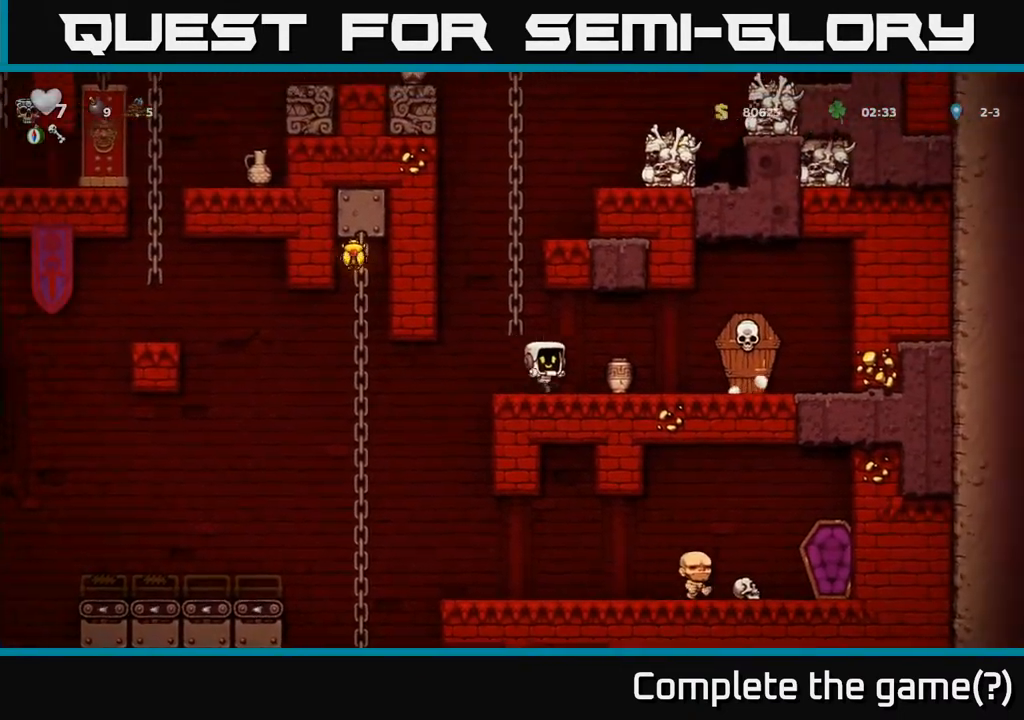
{"buttons": [], "left_stick": "center", "events": [[117, "X", "up"], [233, "A", "down"], [267, "DPAD_RIGHT", "up"], [300, "DPAD_LEFT", "down"], [333, "X", "down"], [400, "A", "up"], [400, "DPAD_LEFT", "up"], [433, "X", "up"]]}